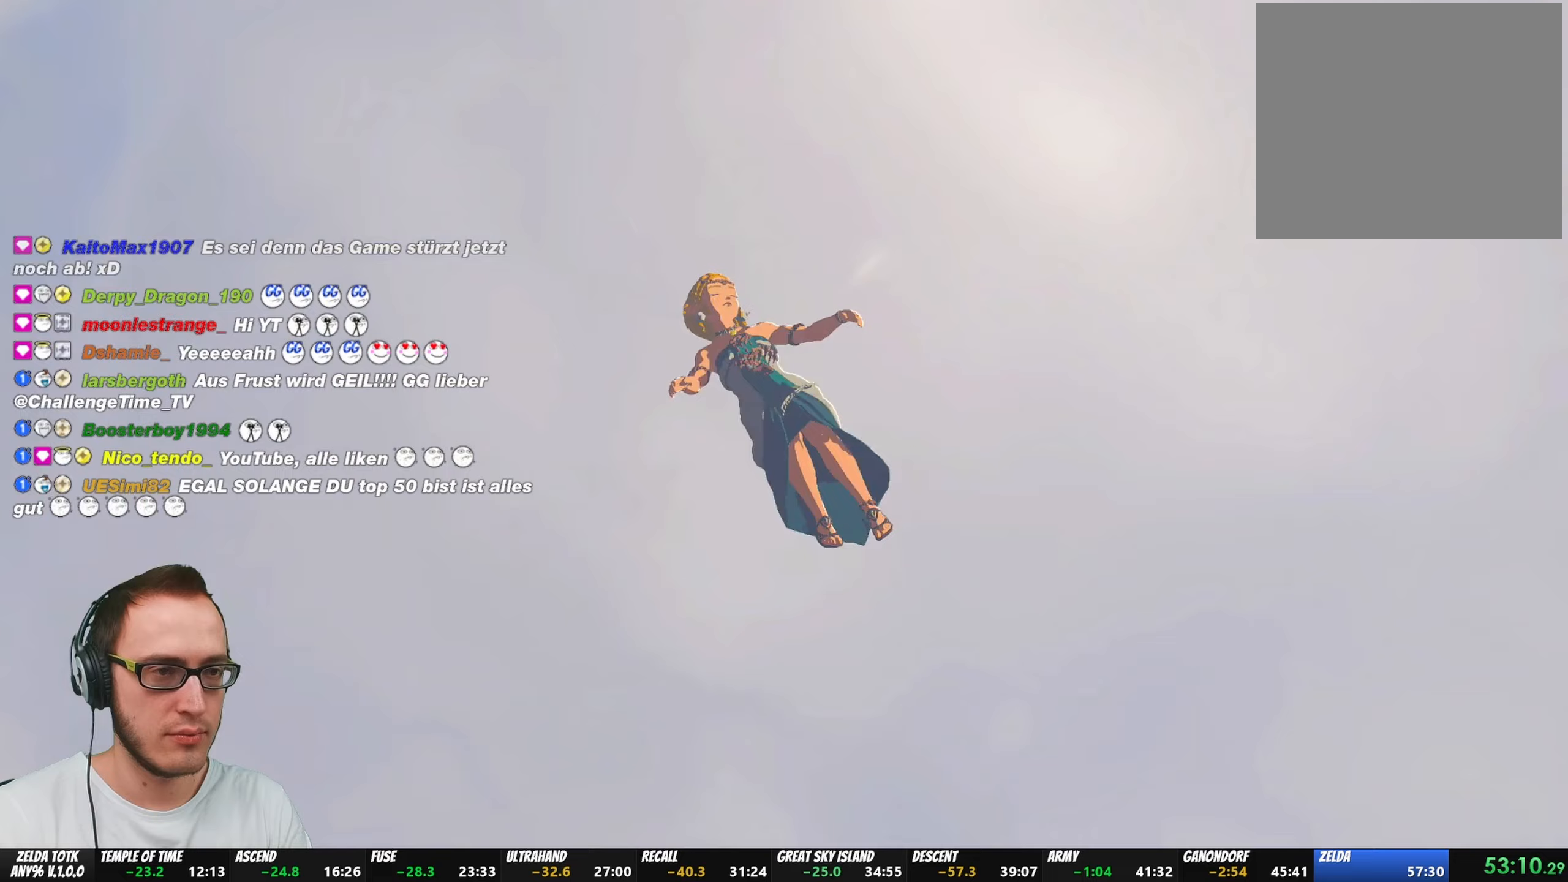
Gameplay with a controller (Nintendo layout); each line is a JSON object with the inputs held at the frame after it. "events" lists button and stick changes between this image and that frame as [ms after this image, input, new state], when the widget could be followed in between. Not read: L3 R3 START.
{"buttons": ["R1"], "left_stick": "center", "right_stick": "center", "events": []}
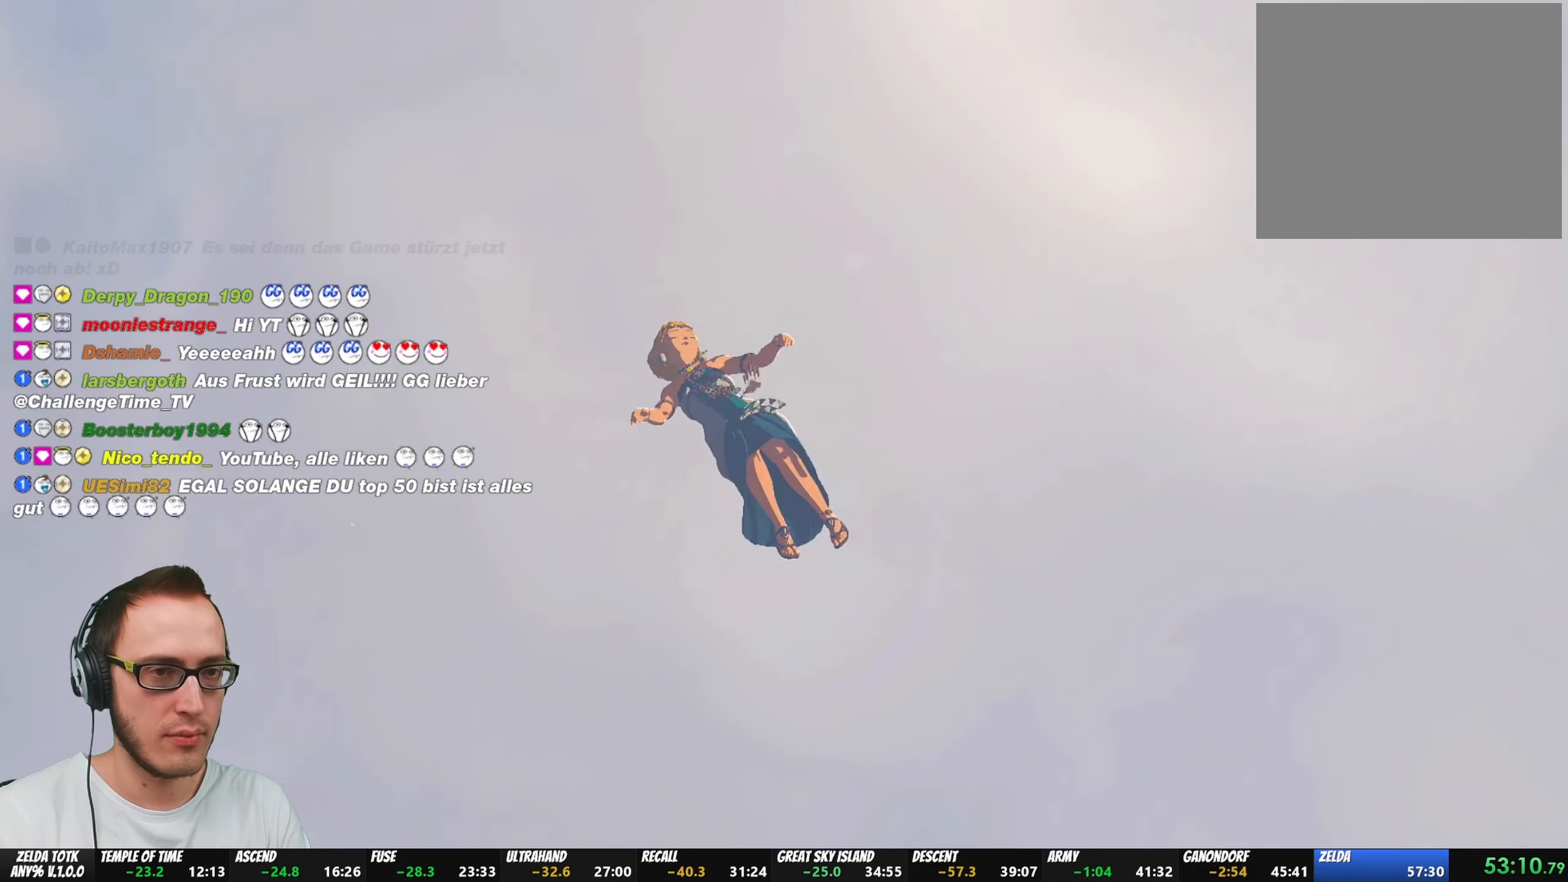
{"buttons": ["R1"], "left_stick": "center", "right_stick": "center", "events": []}
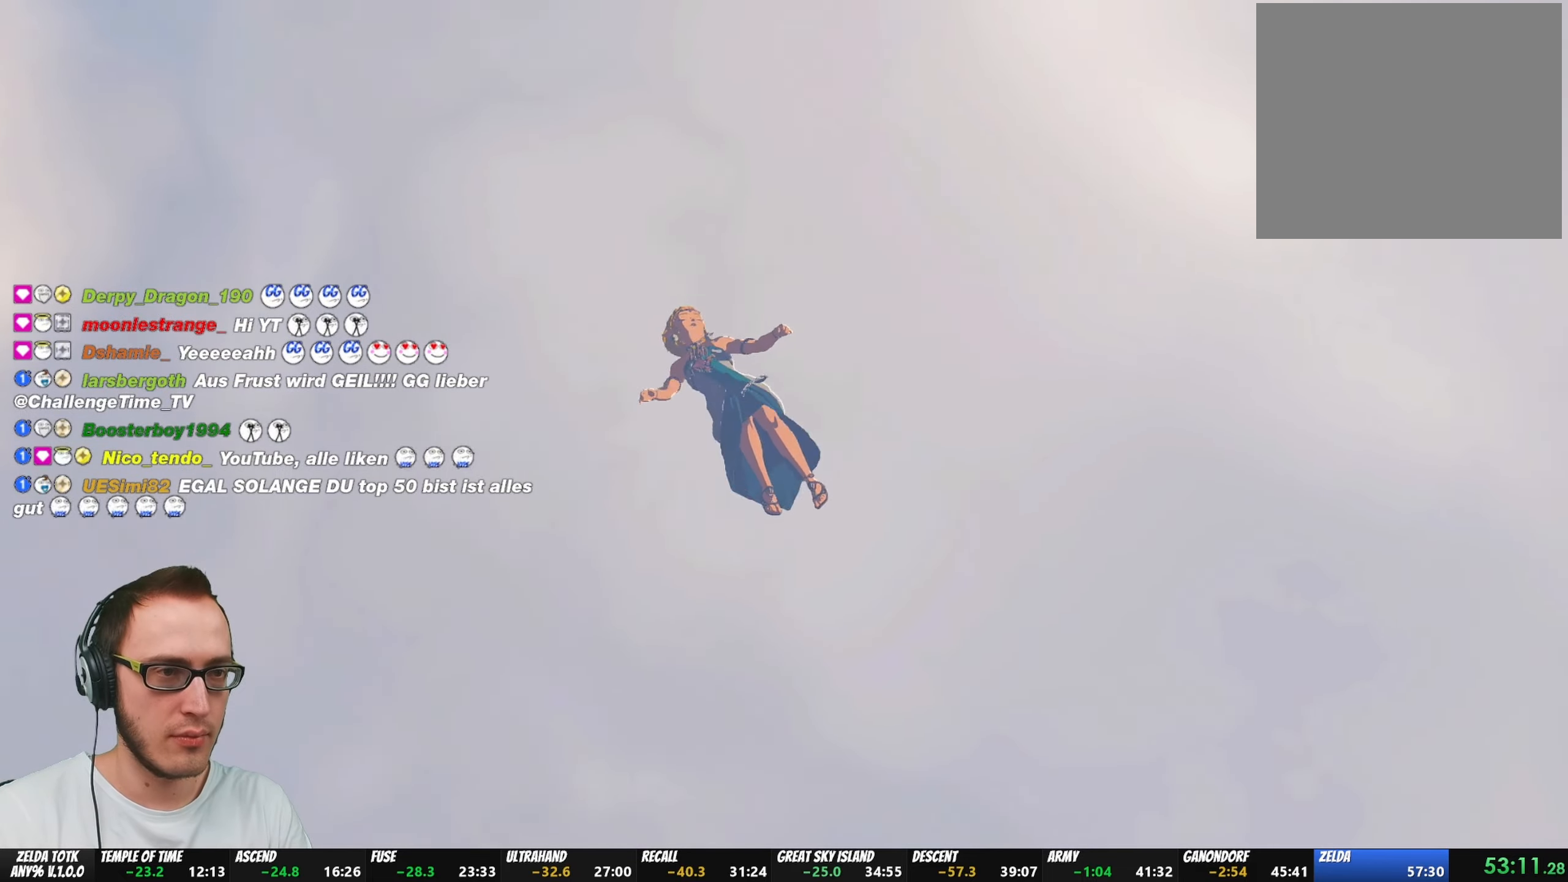
{"buttons": ["R1"], "left_stick": "center", "right_stick": "center", "events": []}
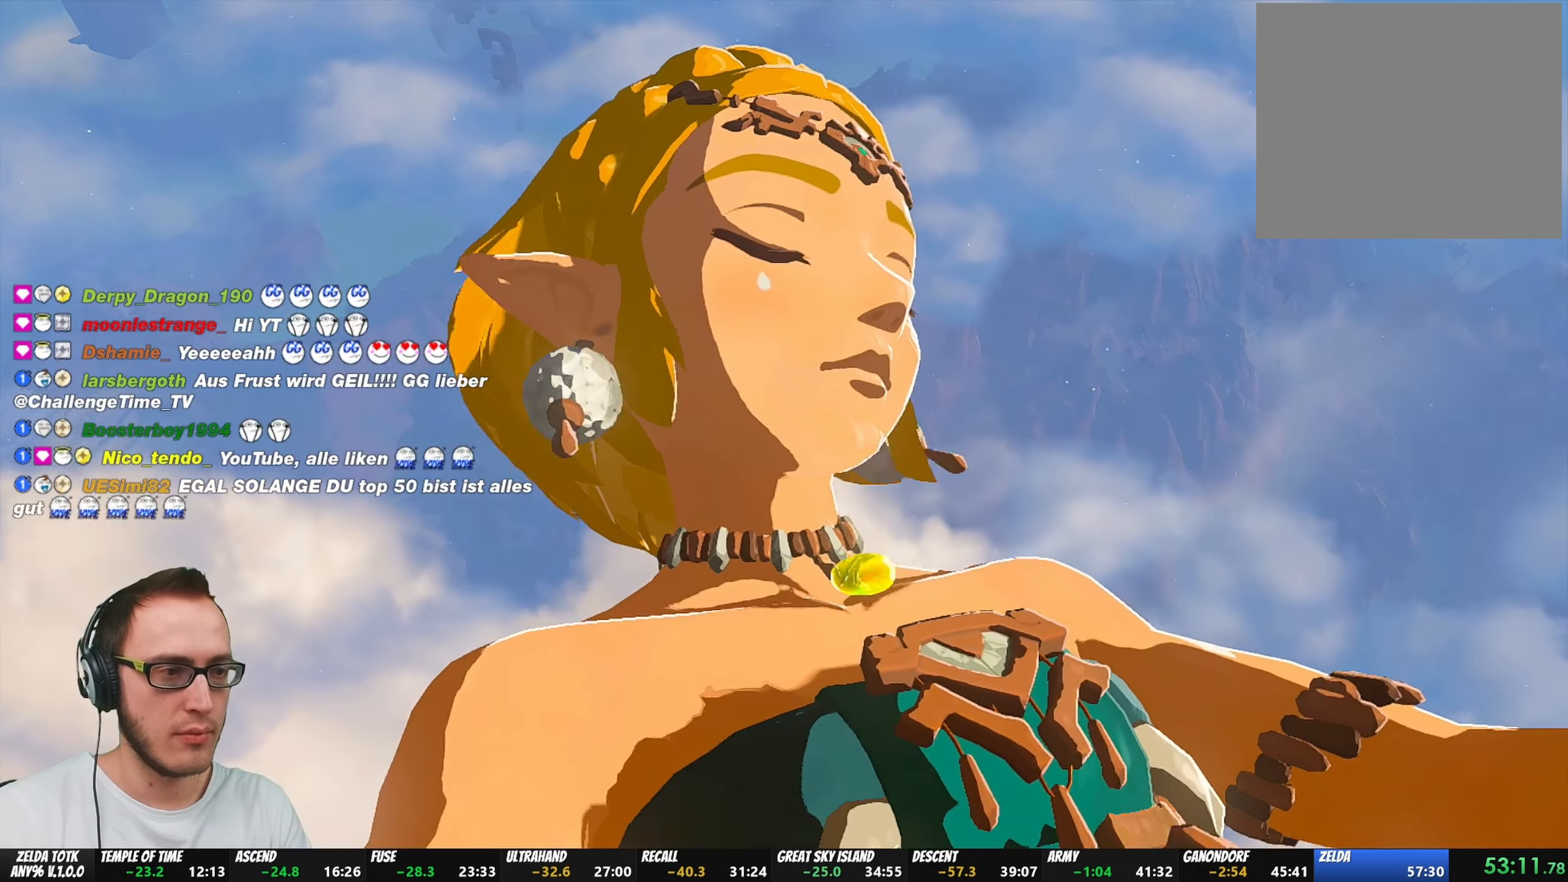
{"buttons": ["R1"], "left_stick": "center", "right_stick": "center", "events": []}
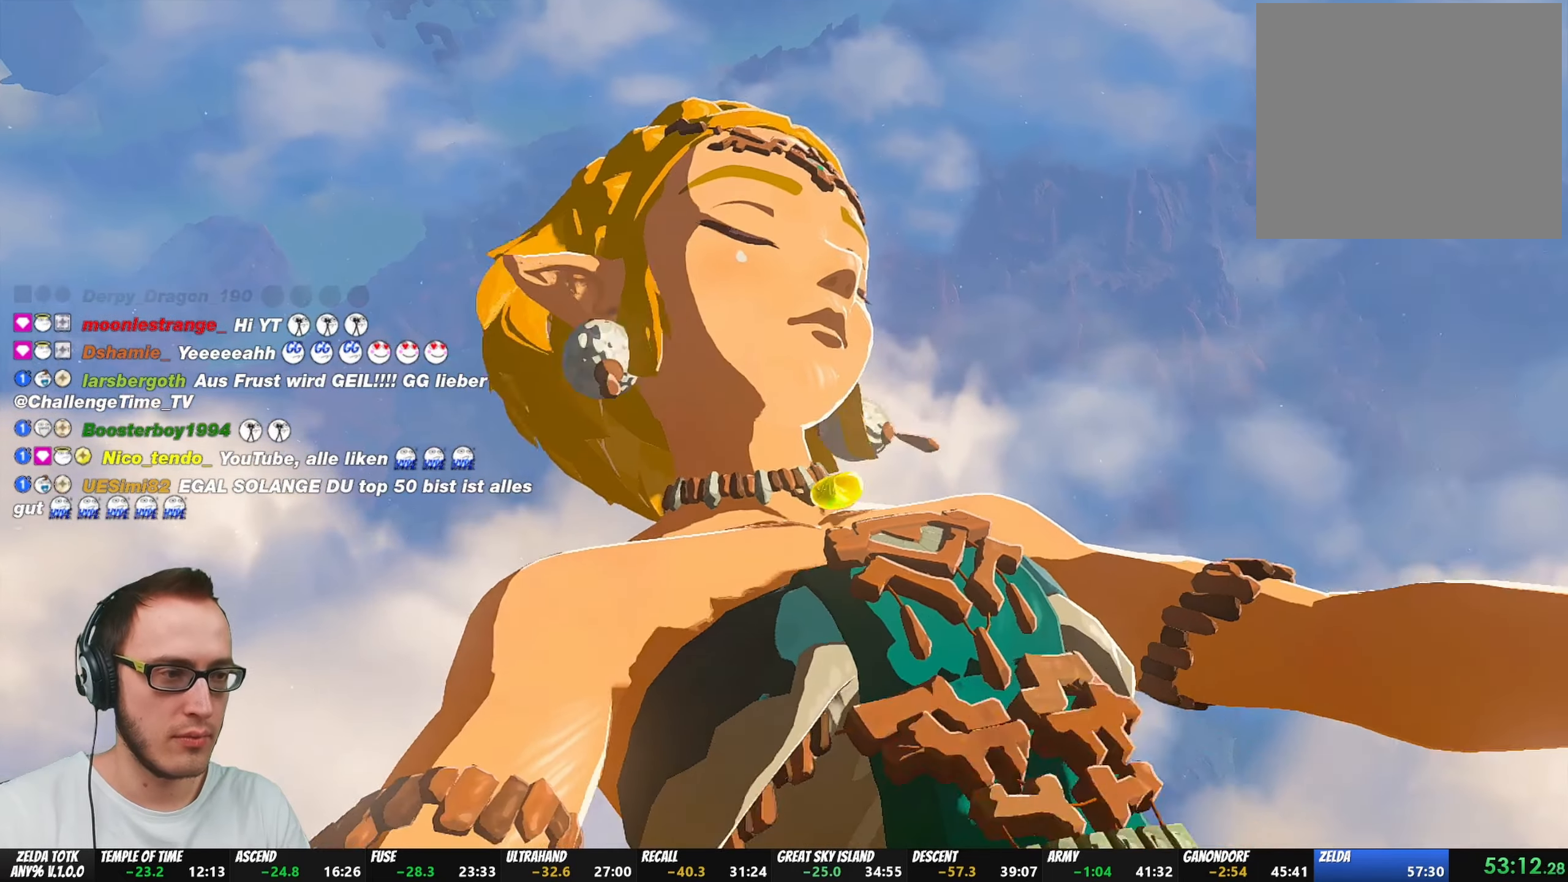
{"buttons": ["R1"], "left_stick": "center", "right_stick": "center", "events": []}